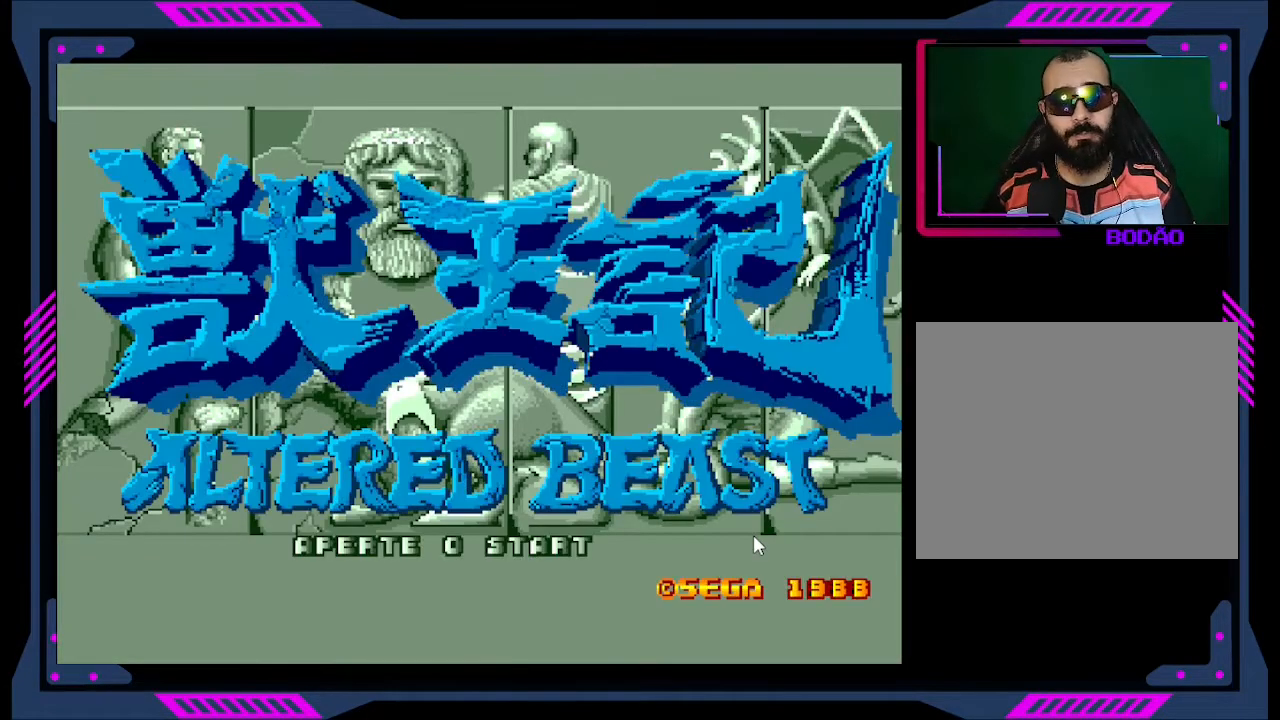
Gameplay with a controller (Xbox layout); each line is a JSON object with the inputs held at the frame after it. "events" lists button and stick changes between this image and that frame as [ms after this image, input, new state], when the widget could be followed in between. Not read: L3 R3 left_stick.
{"buttons": ["START"], "right_stick": "down-left", "events": [[433, "START", "down"], [467, "right_stick", "down-left"]]}
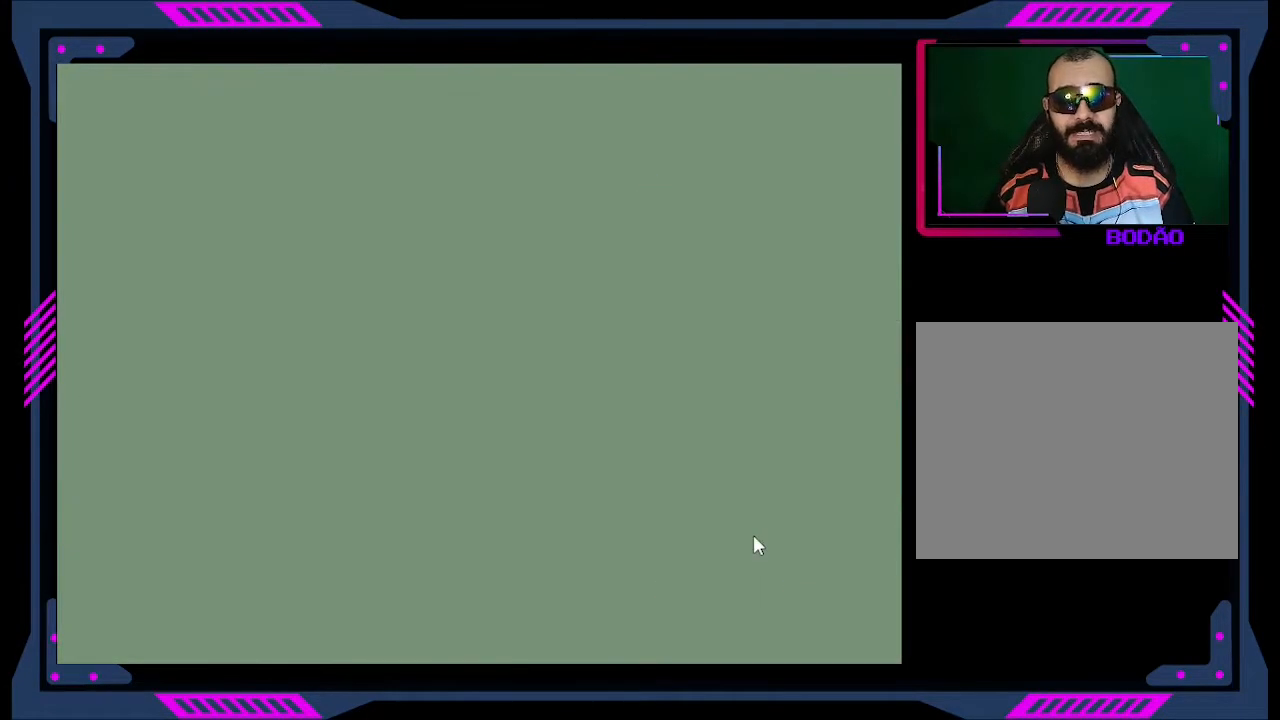
{"buttons": [], "right_stick": "center", "events": [[133, "START", "up"], [167, "right_stick", "down"], [333, "right_stick", "center"]]}
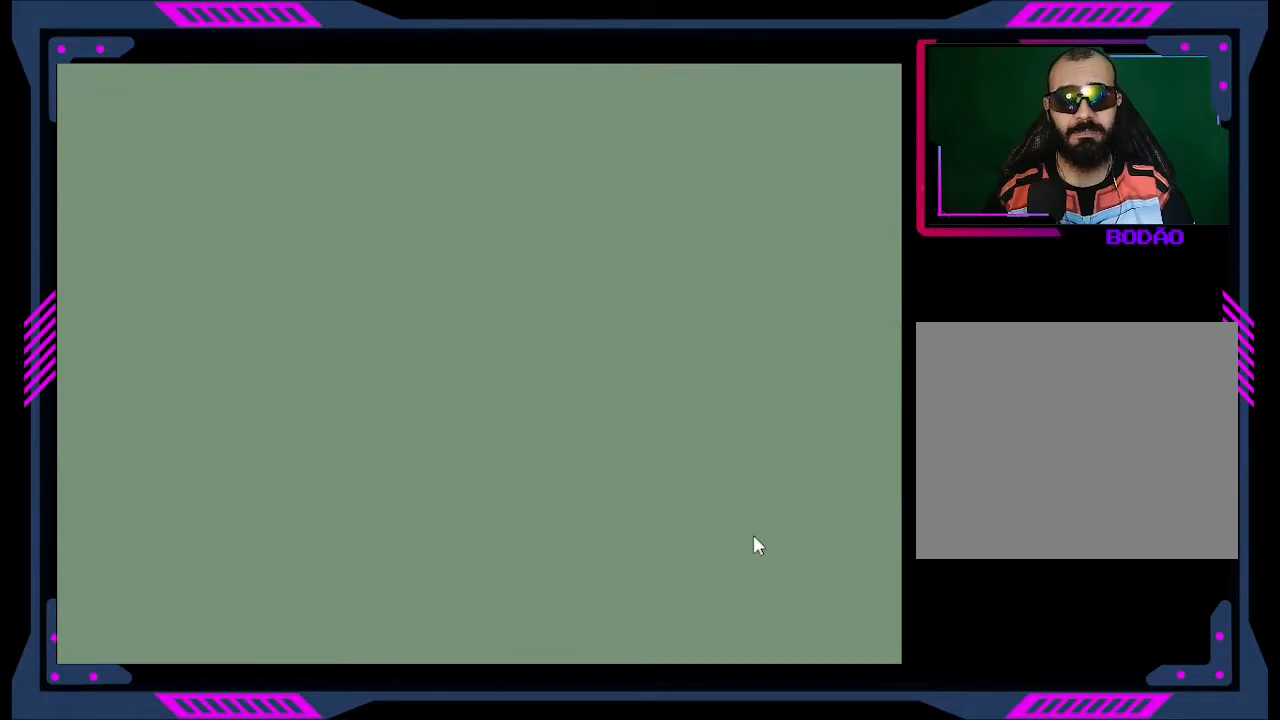
{"buttons": [], "right_stick": "center", "events": []}
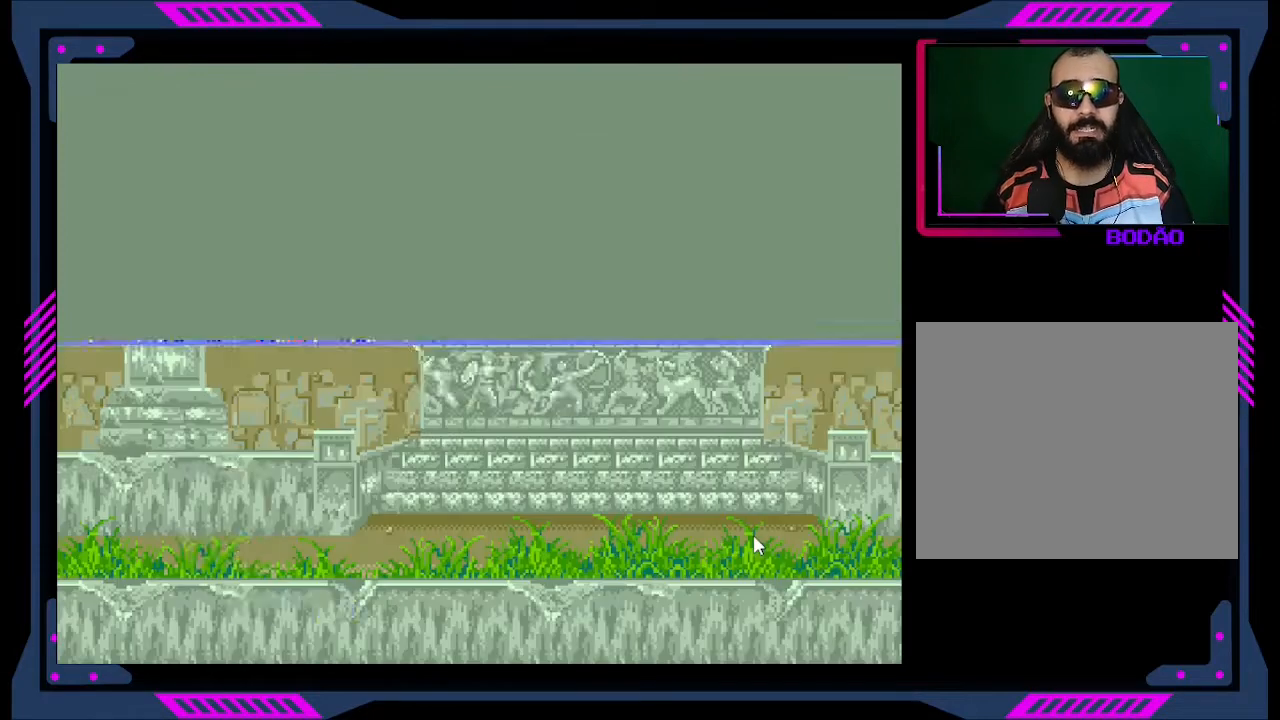
{"buttons": [], "right_stick": "center", "events": []}
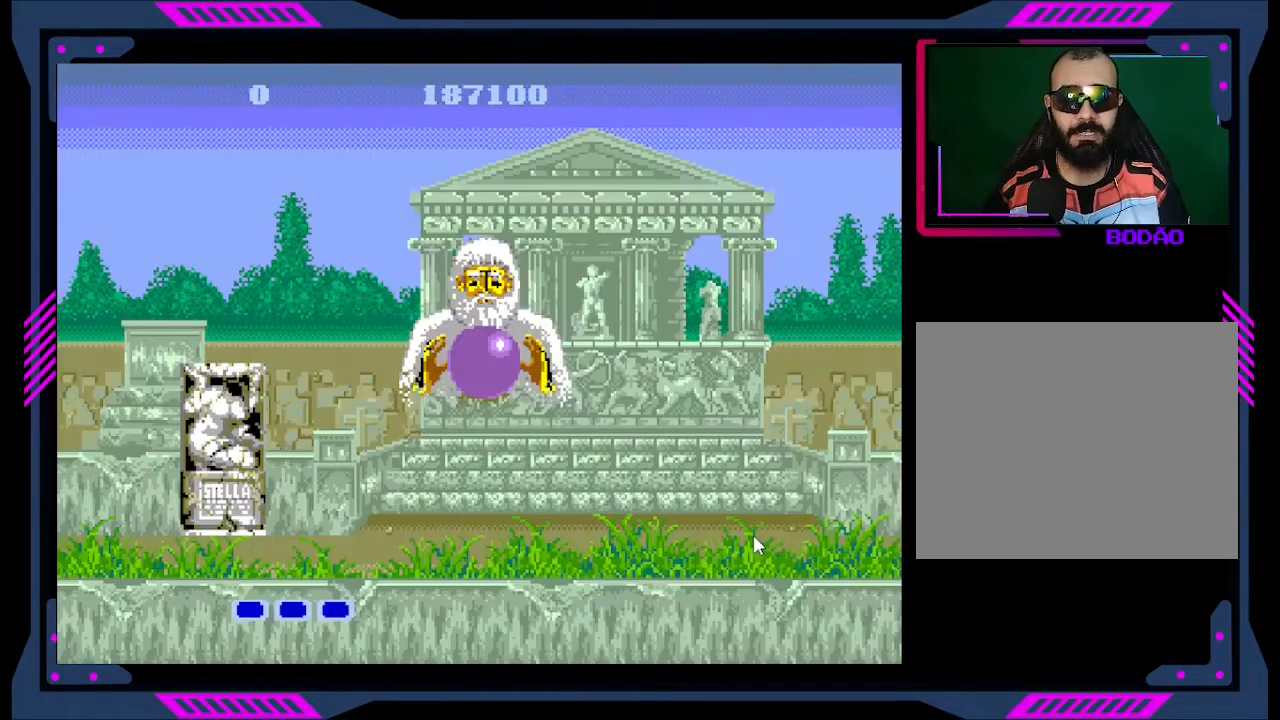
{"buttons": [], "right_stick": "center", "events": []}
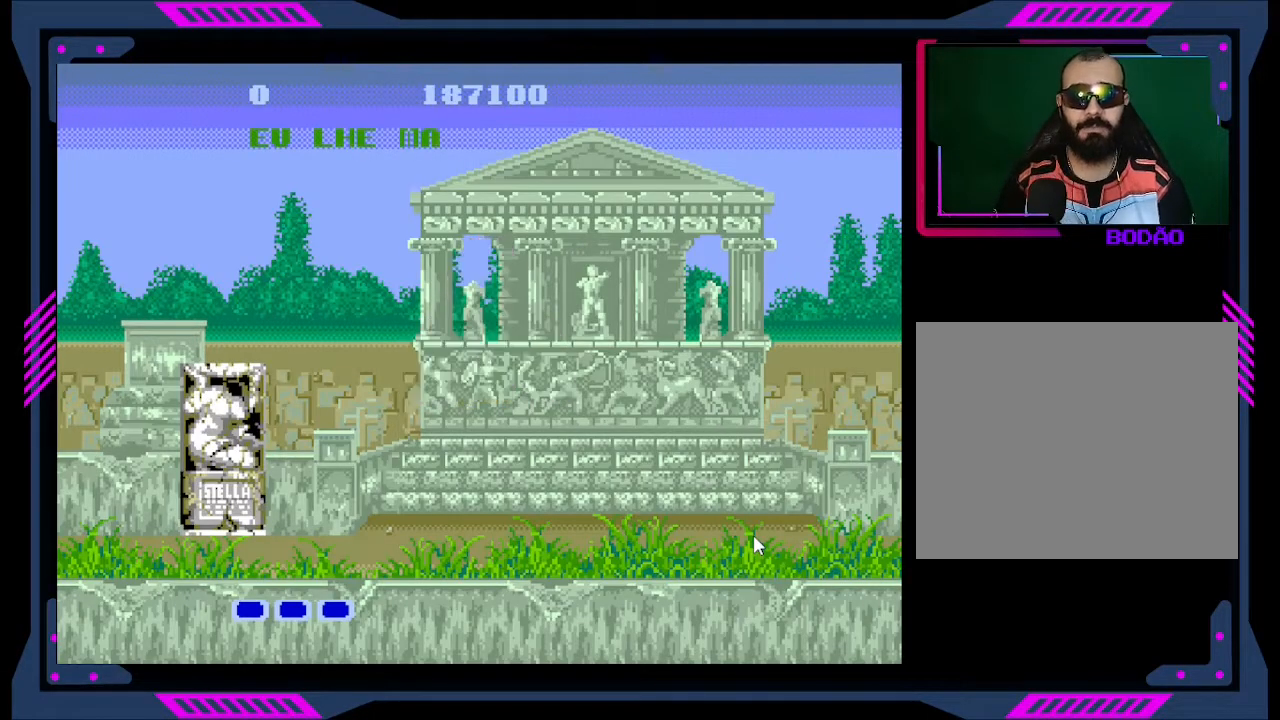
{"buttons": [], "right_stick": "center", "events": []}
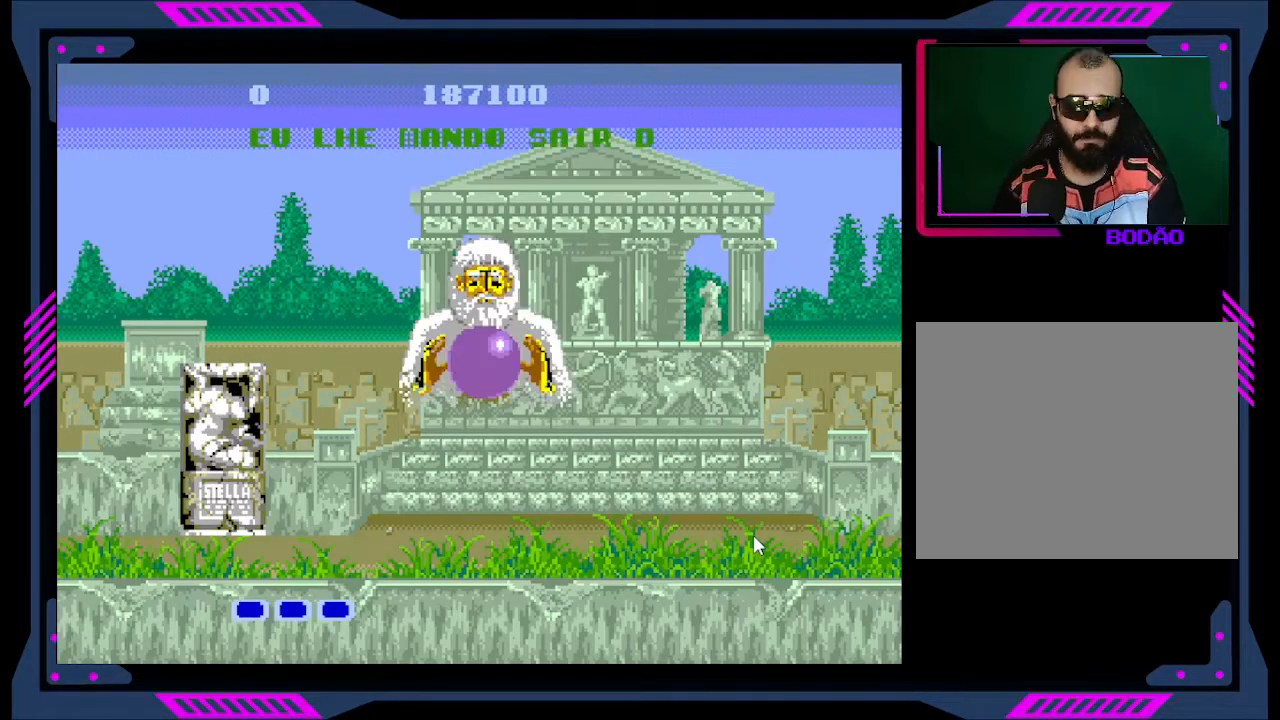
{"buttons": [], "right_stick": "center", "events": []}
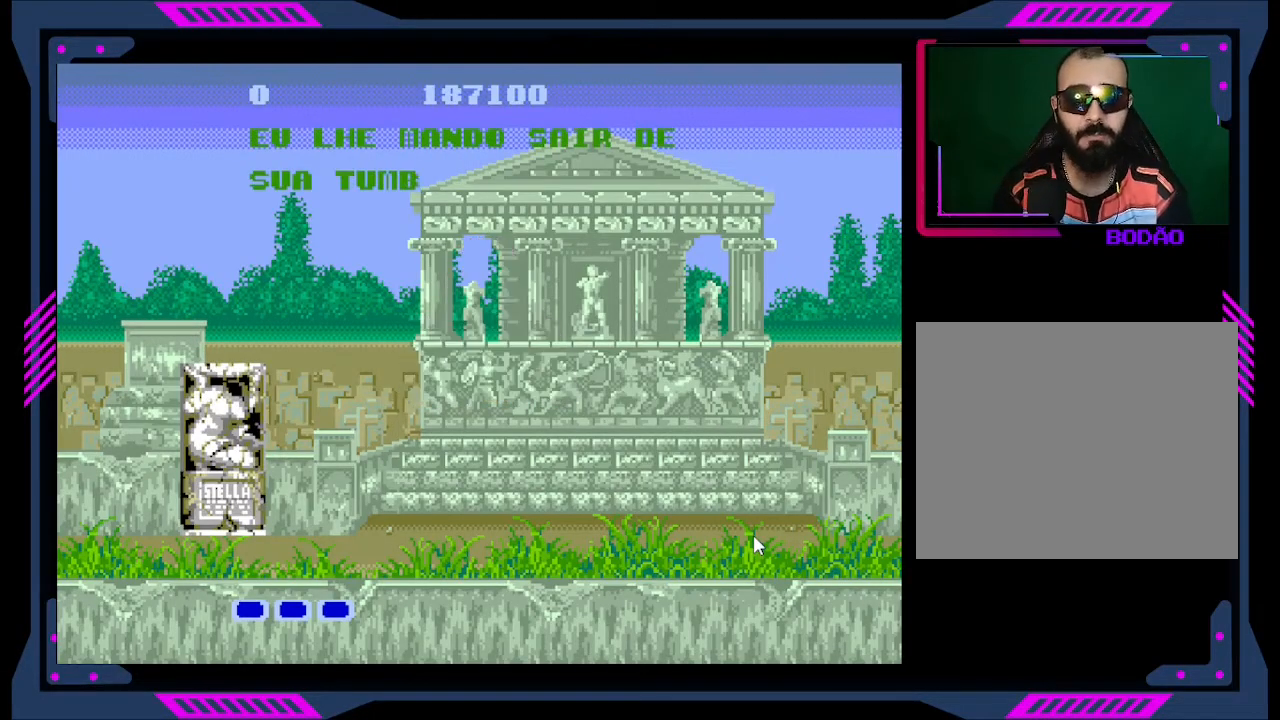
{"buttons": [], "right_stick": "center", "events": []}
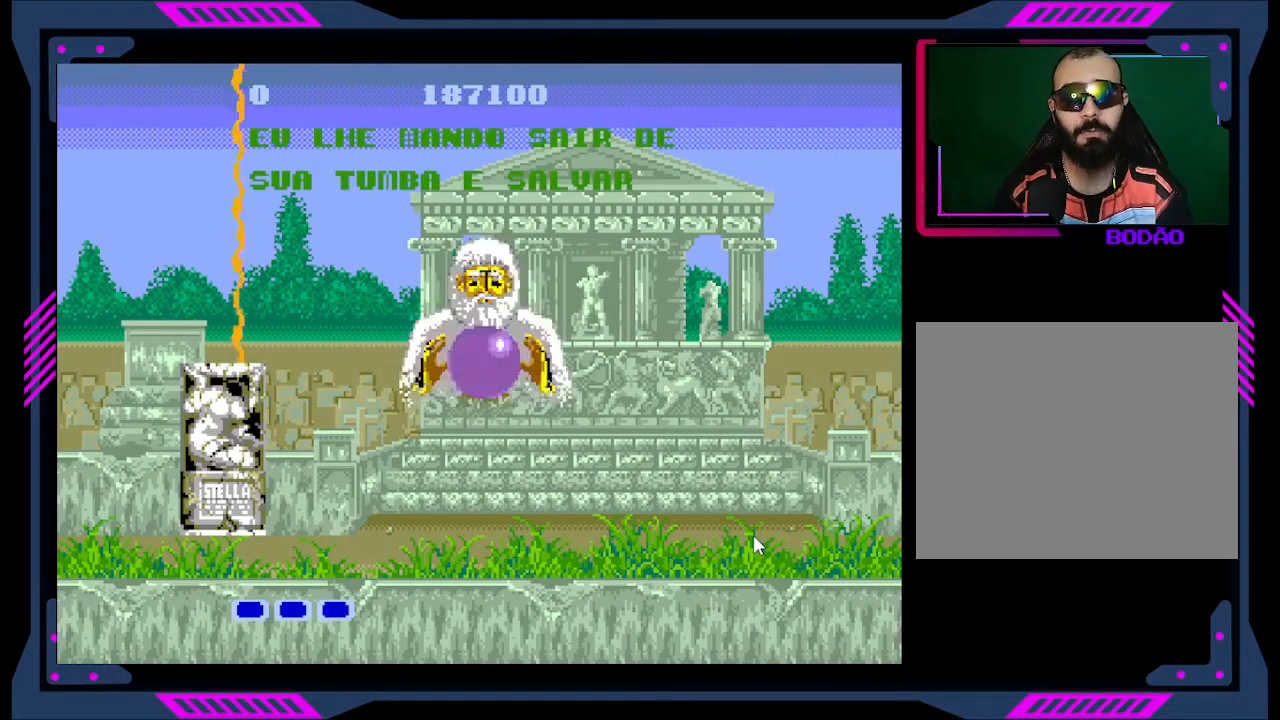
{"buttons": [], "right_stick": "center", "events": []}
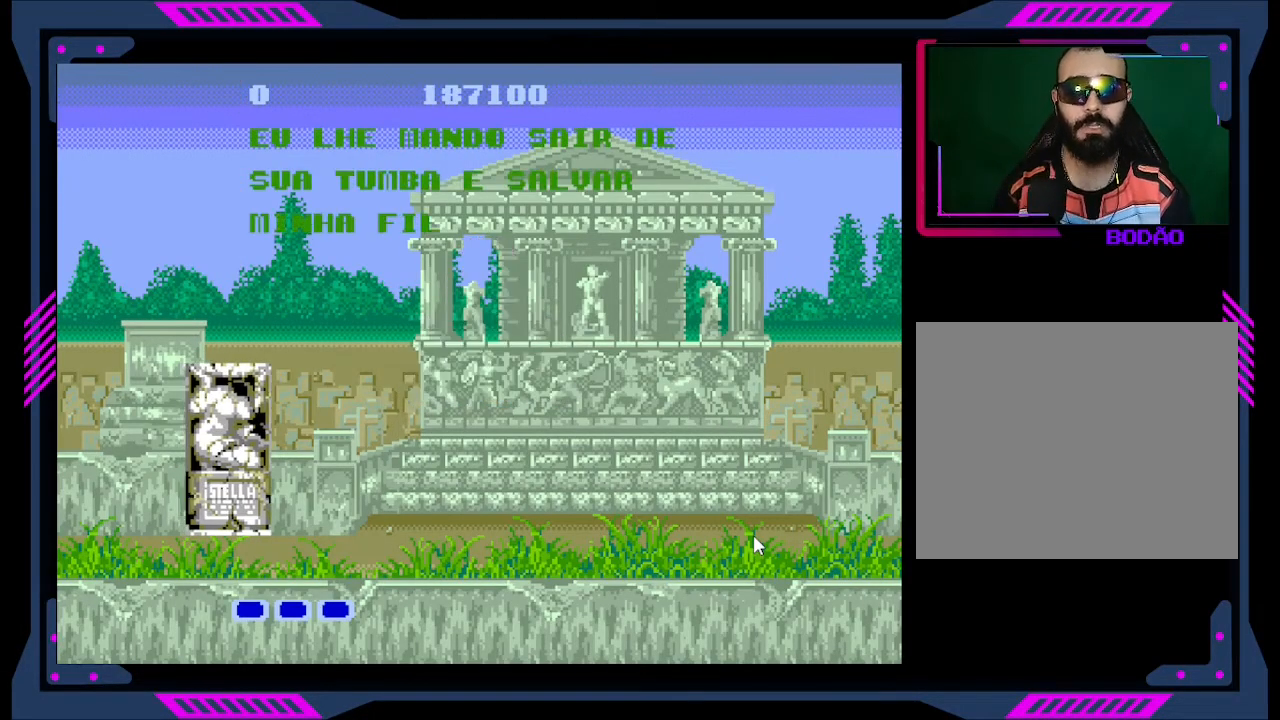
{"buttons": [], "right_stick": "center", "events": []}
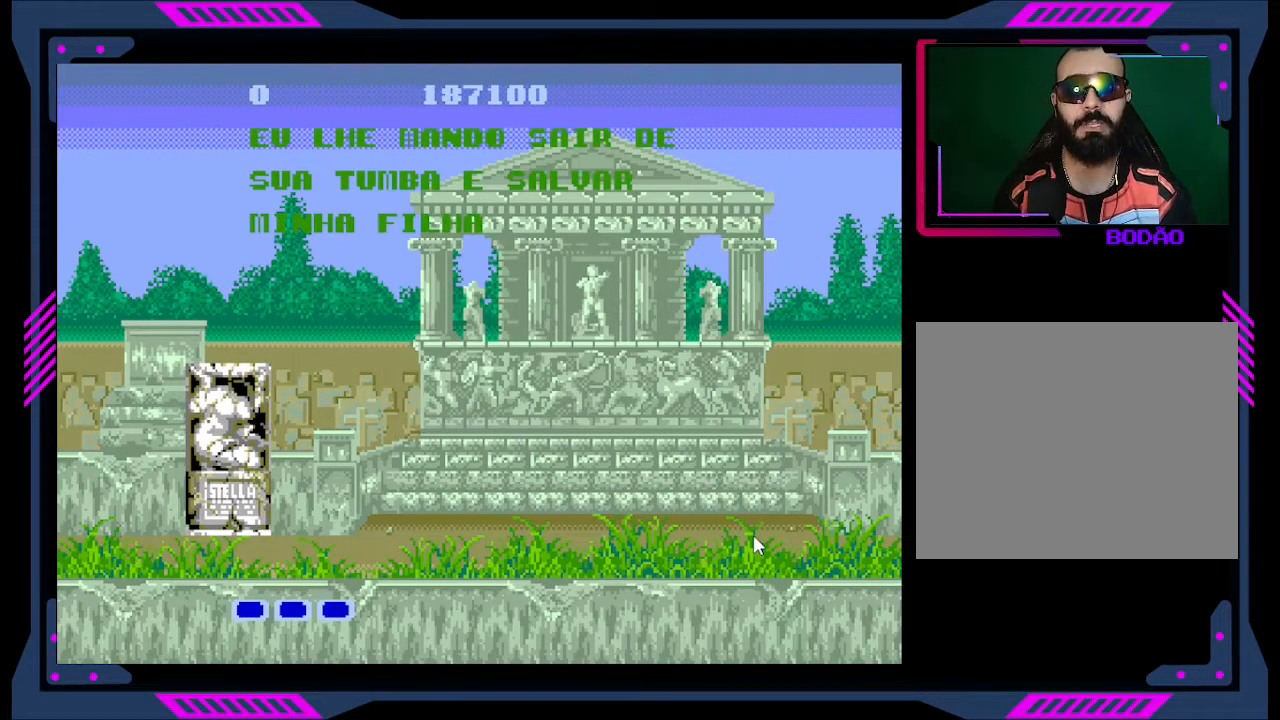
{"buttons": [], "right_stick": "center", "events": []}
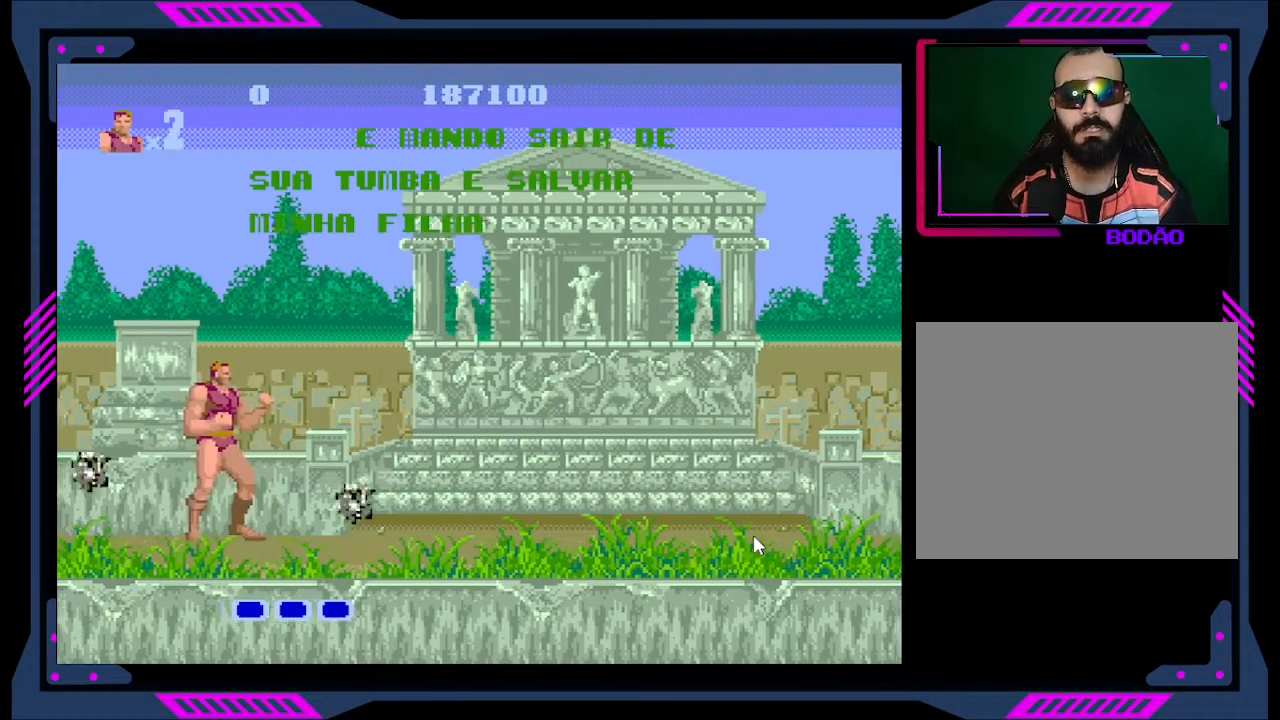
{"buttons": ["A", "DPAD_RIGHT"], "right_stick": "center", "events": [[133, "DPAD_RIGHT", "down"], [467, "A", "down"]]}
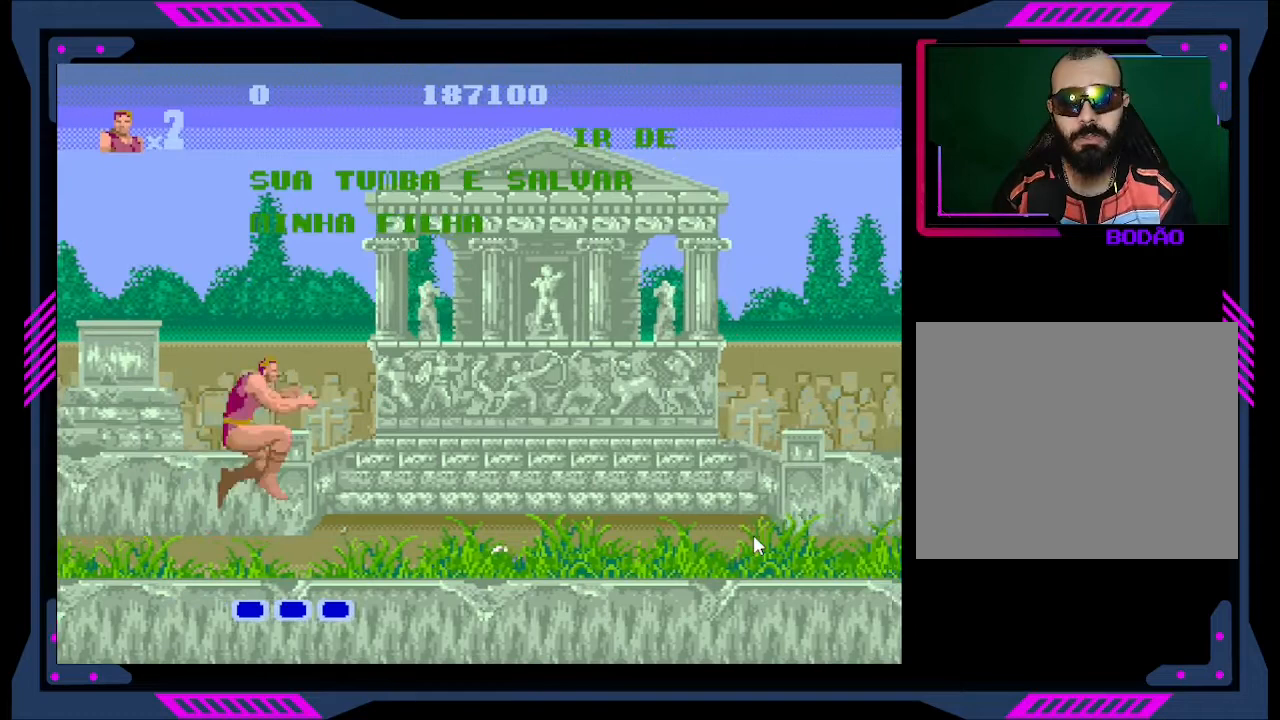
{"buttons": ["B"], "right_stick": "center", "events": [[133, "A", "up"], [433, "DPAD_RIGHT", "up"], [467, "B", "down"]]}
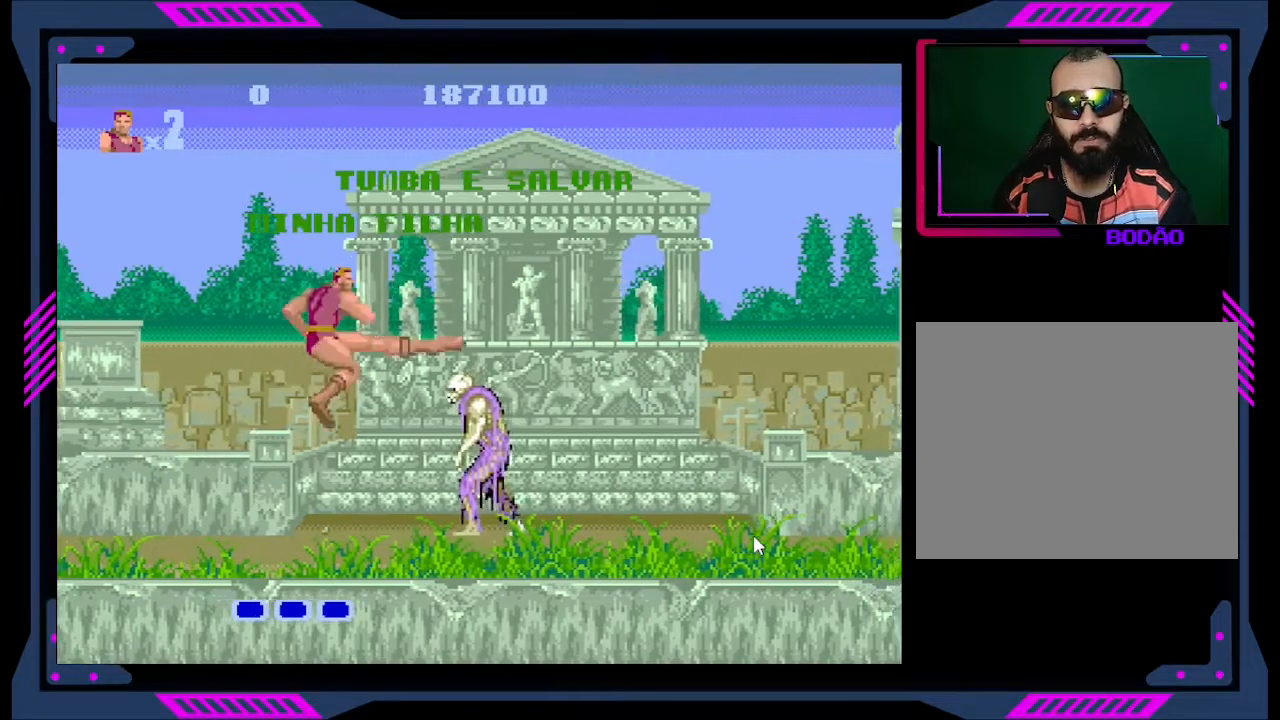
{"buttons": ["B", "DPAD_RIGHT"], "right_stick": "center", "events": [[67, "B", "up"], [100, "B", "down"], [200, "B", "up"], [233, "B", "down"], [333, "B", "up"], [333, "DPAD_RIGHT", "down"], [500, "B", "down"]]}
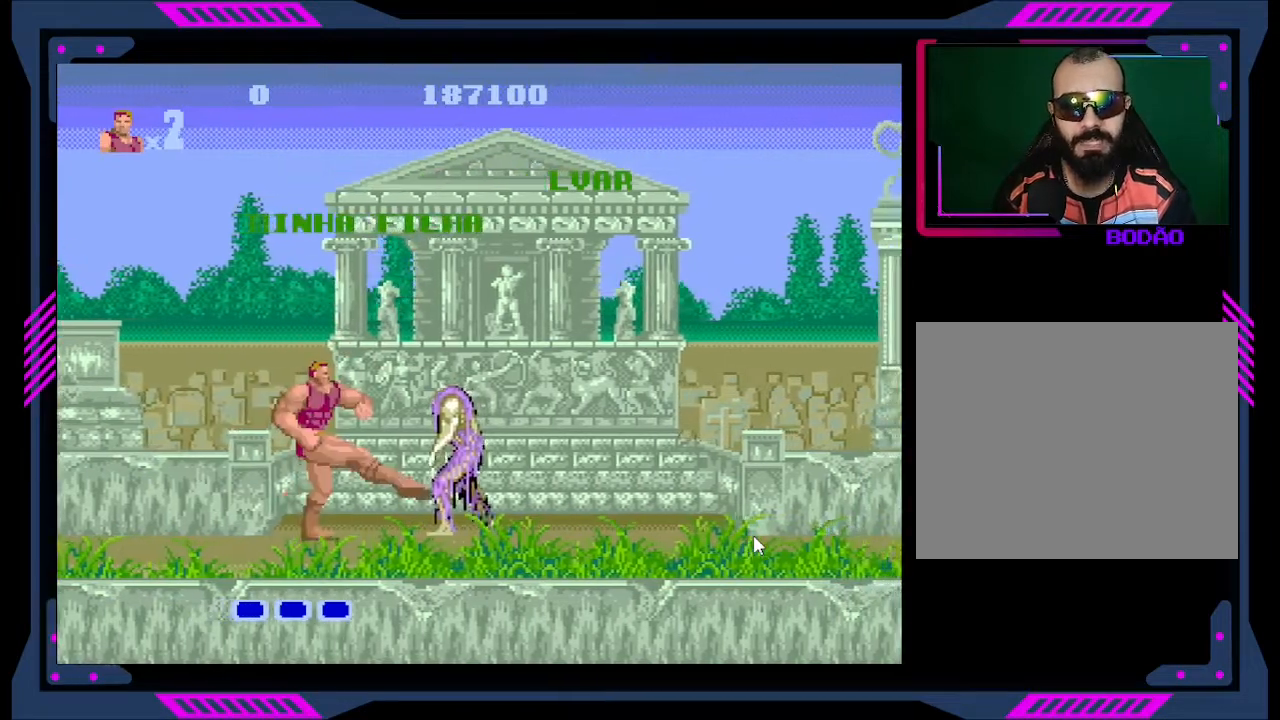
{"buttons": ["DPAD_RIGHT"], "right_stick": "center", "events": [[67, "DPAD_RIGHT", "up"], [100, "B", "up"], [167, "B", "down"], [233, "B", "up"], [300, "B", "down"], [367, "B", "up"], [467, "DPAD_RIGHT", "down"]]}
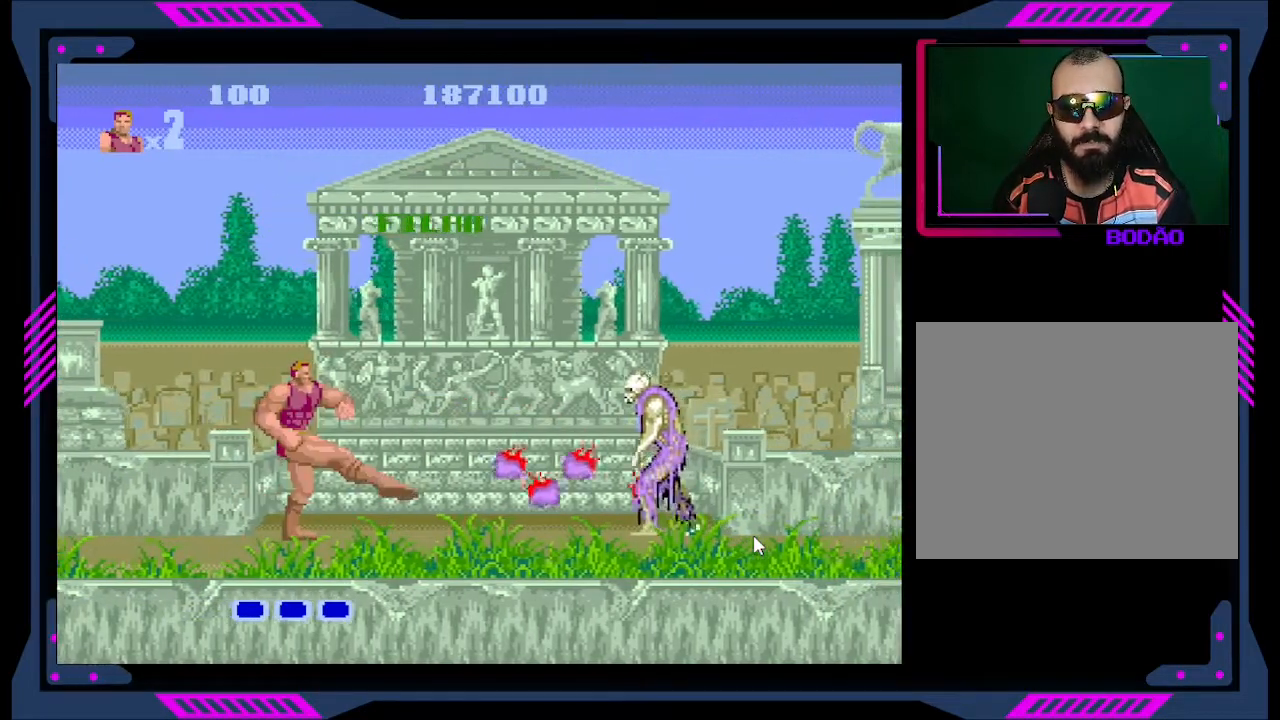
{"buttons": ["DPAD_RIGHT"], "right_stick": "center", "events": [[233, "A", "down"], [400, "A", "up"]]}
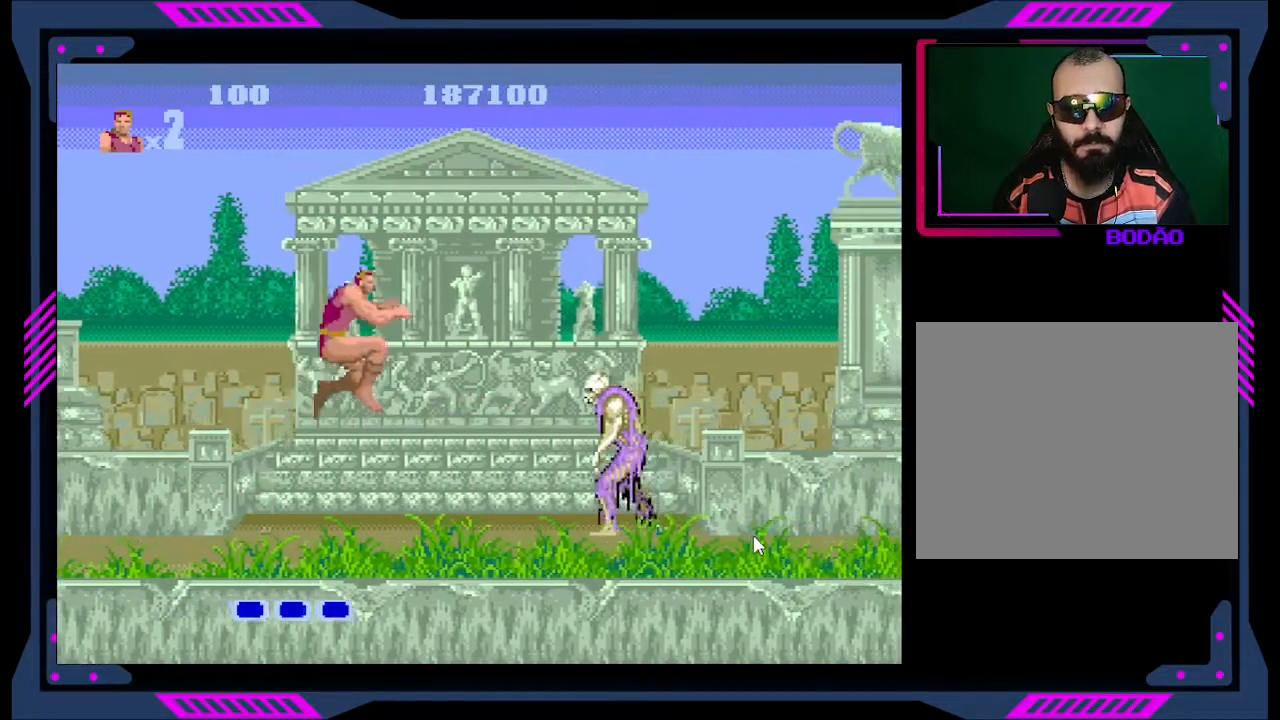
{"buttons": ["B", "DPAD_RIGHT"], "right_stick": "center", "events": [[300, "B", "down"], [433, "B", "up"], [467, "B", "down"]]}
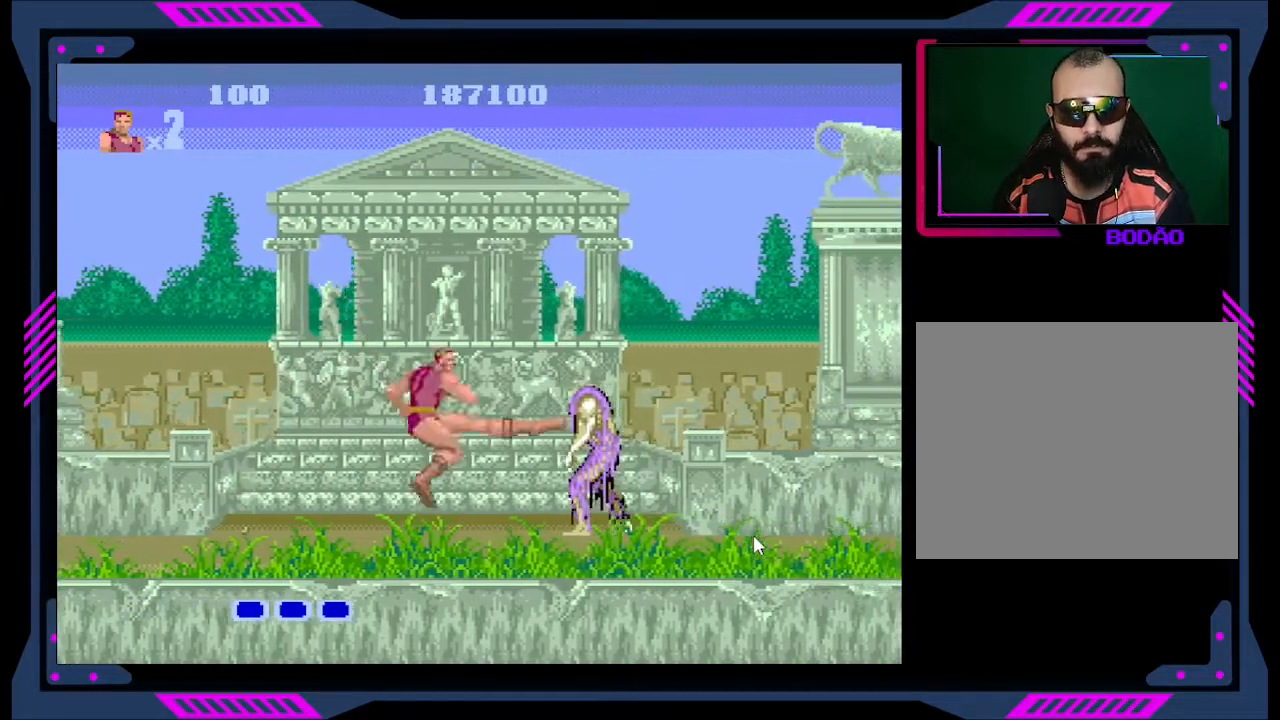
{"buttons": ["B"], "right_stick": "center", "events": [[33, "B", "up"], [100, "B", "down"], [100, "DPAD_RIGHT", "up"], [133, "B", "up"], [167, "B", "down"], [233, "B", "up"], [300, "B", "down"], [367, "B", "up"], [400, "B", "down"], [467, "B", "up"], [500, "B", "down"]]}
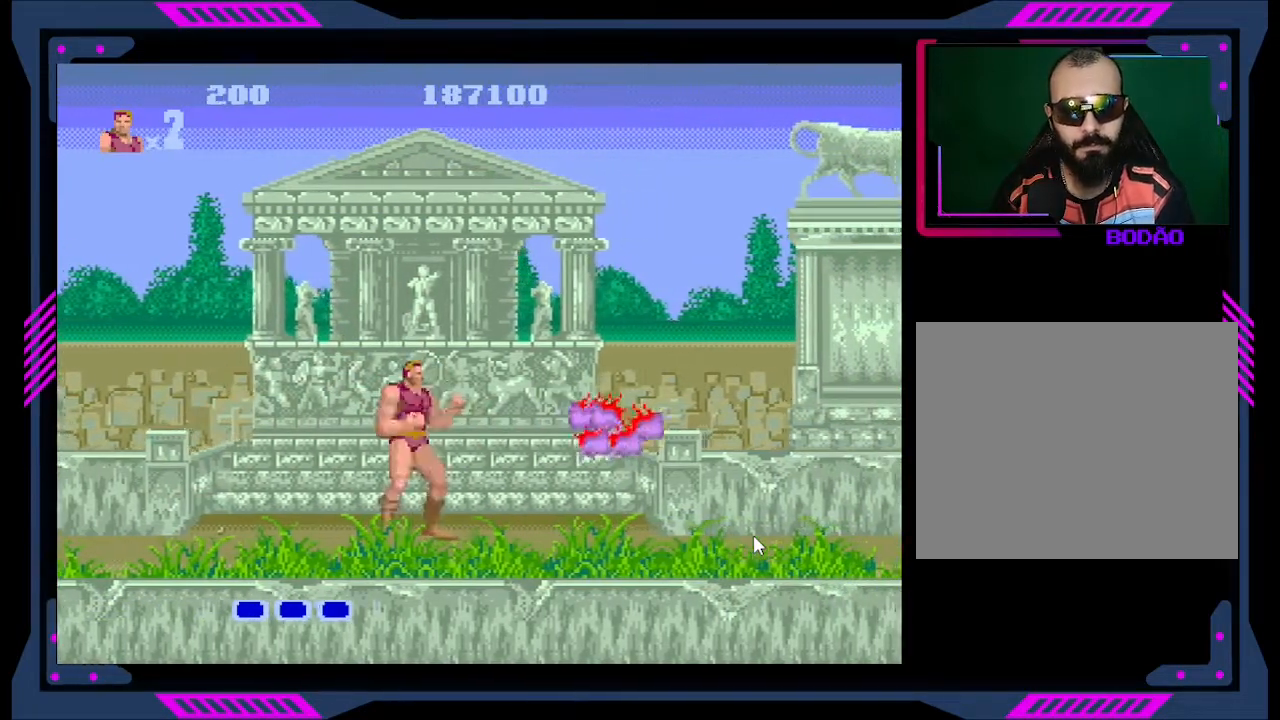
{"buttons": [], "right_stick": "center", "events": [[100, "B", "up"], [133, "B", "down"], [167, "B", "up"]]}
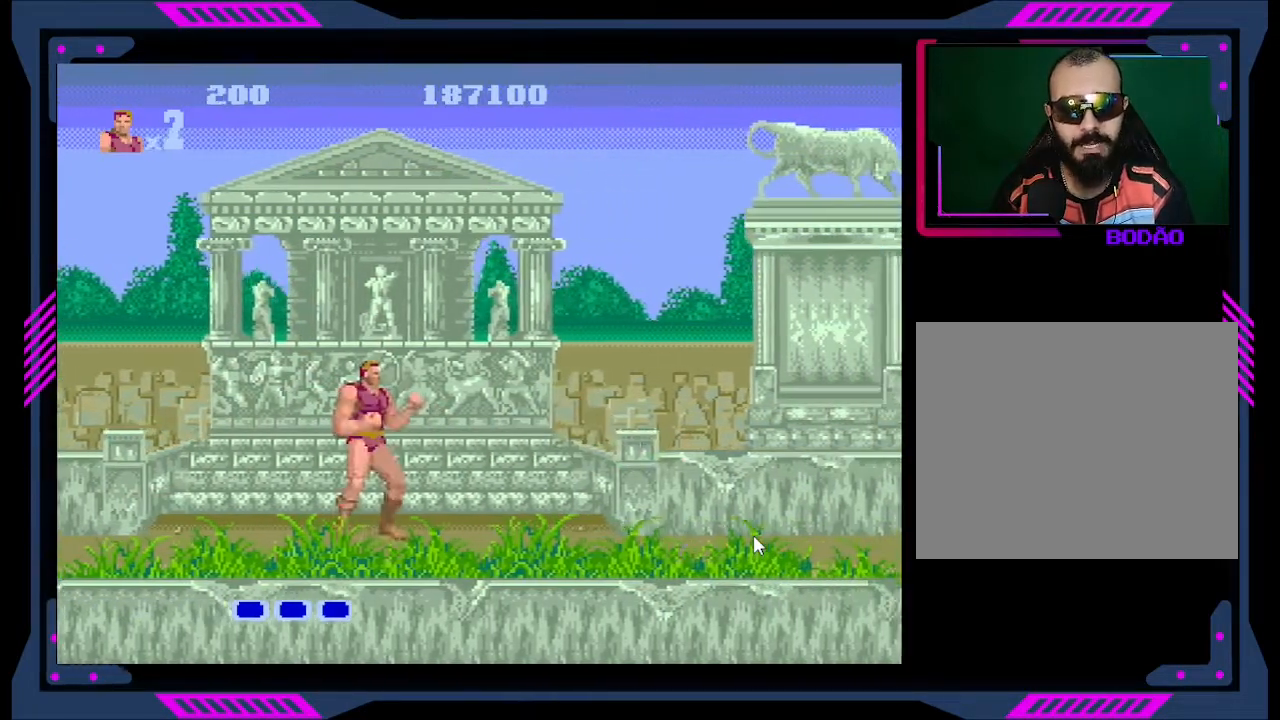
{"buttons": ["DPAD_RIGHT"], "right_stick": "center", "events": [[67, "DPAD_RIGHT", "down"], [367, "A", "down"], [467, "A", "up"]]}
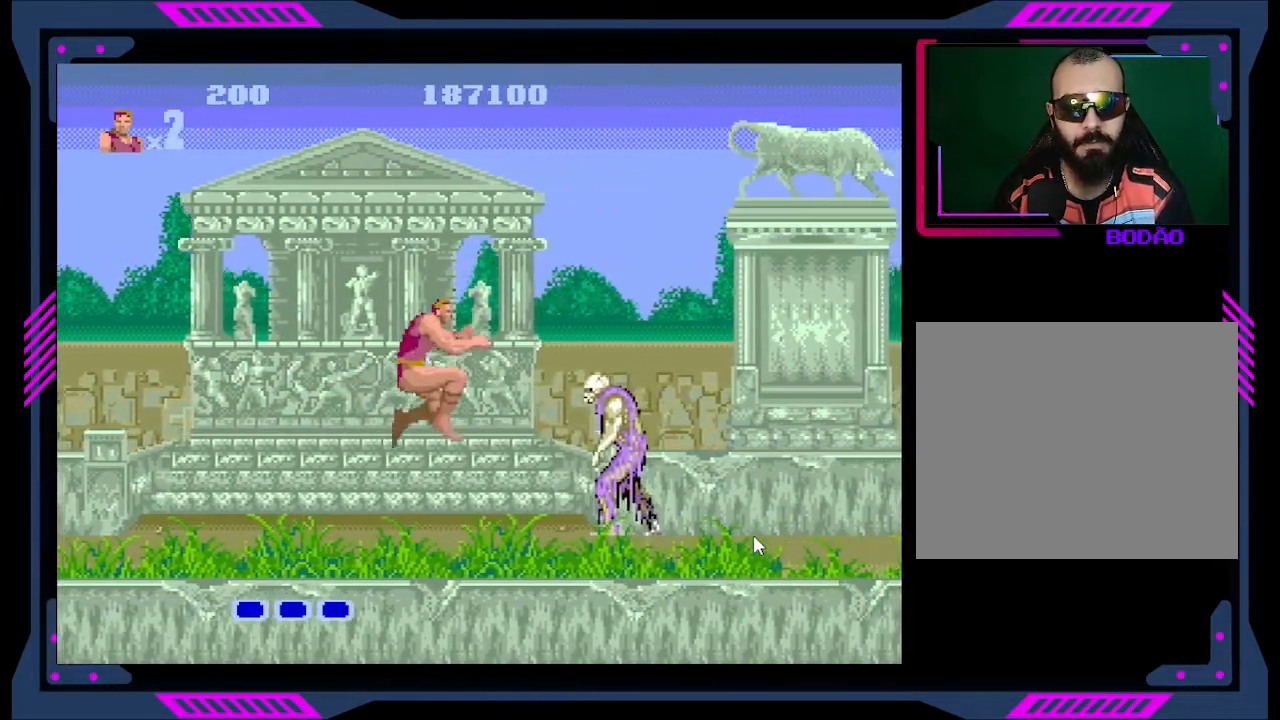
{"buttons": ["B"], "right_stick": "center", "events": [[133, "B", "down"], [233, "DPAD_RIGHT", "up"], [267, "B", "up"], [333, "B", "down"], [400, "B", "up"], [467, "B", "down"]]}
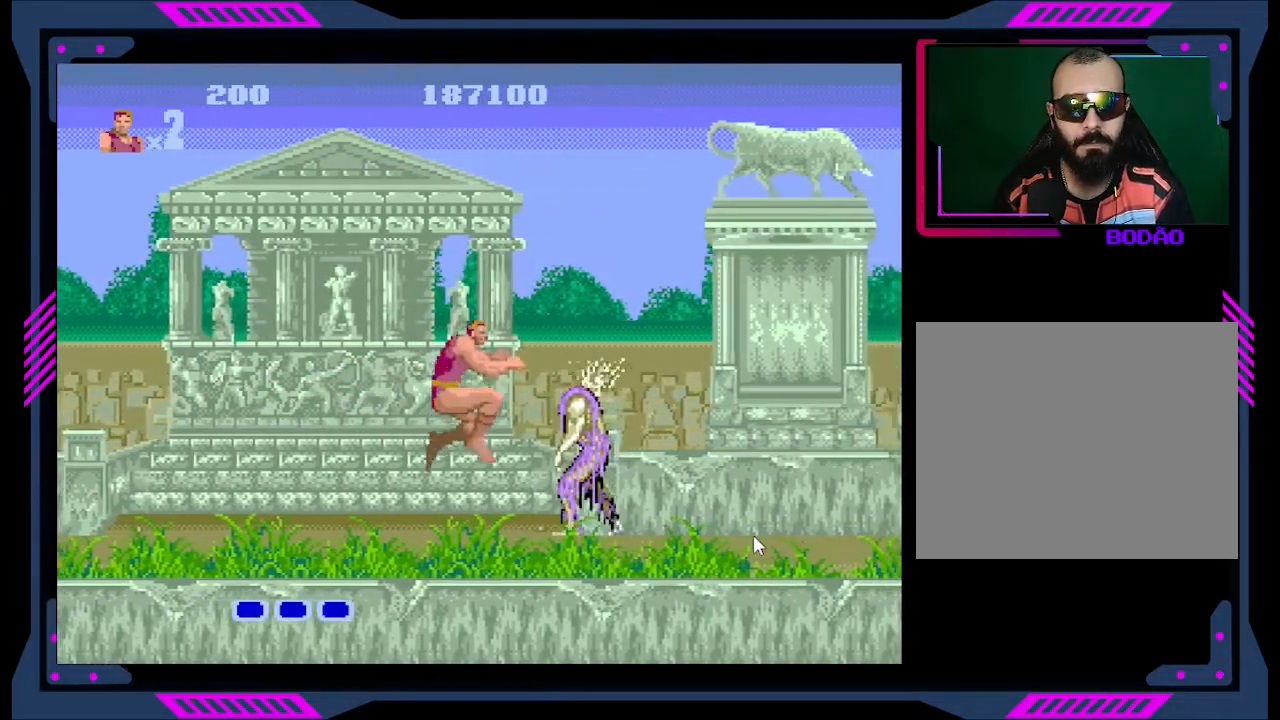
{"buttons": ["B"], "right_stick": "center", "events": [[33, "B", "up"], [100, "B", "down"], [167, "B", "up"], [233, "B", "down"], [300, "B", "up"], [367, "B", "down"], [433, "B", "up"], [467, "B", "down"]]}
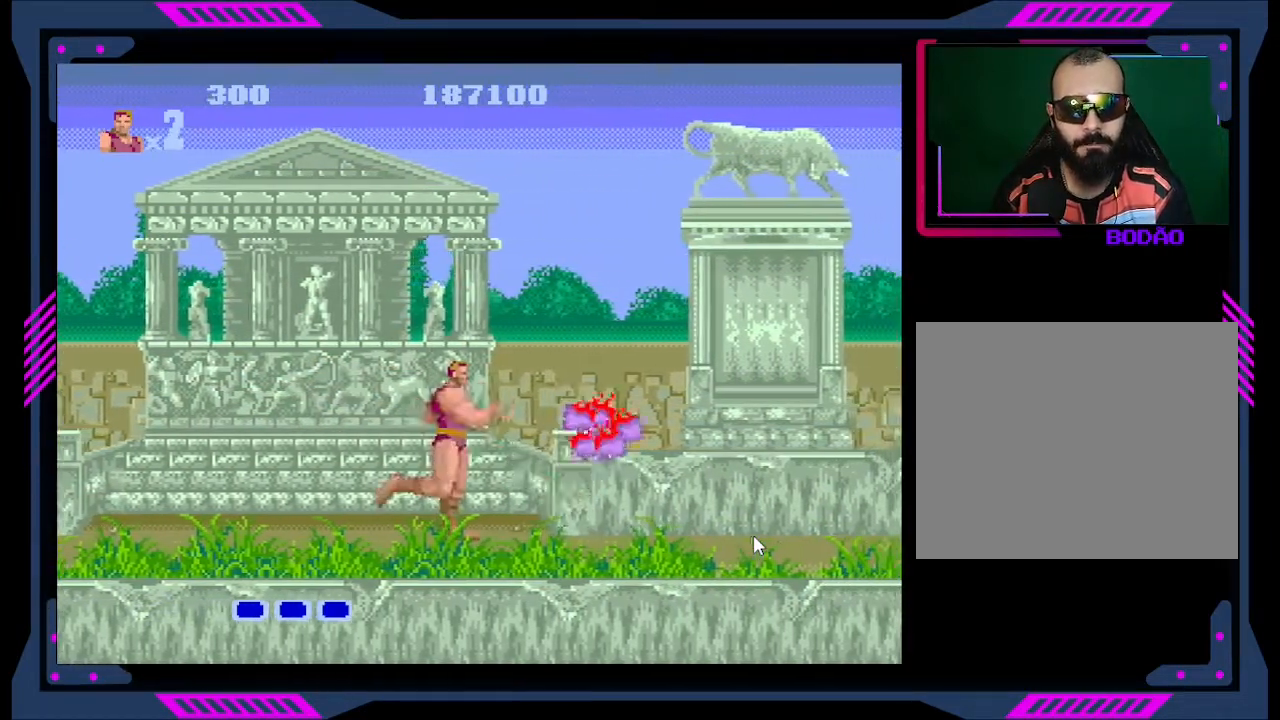
{"buttons": ["DPAD_RIGHT"], "right_stick": "center", "events": [[33, "B", "up"], [100, "B", "down"], [167, "B", "up"], [500, "DPAD_RIGHT", "down"]]}
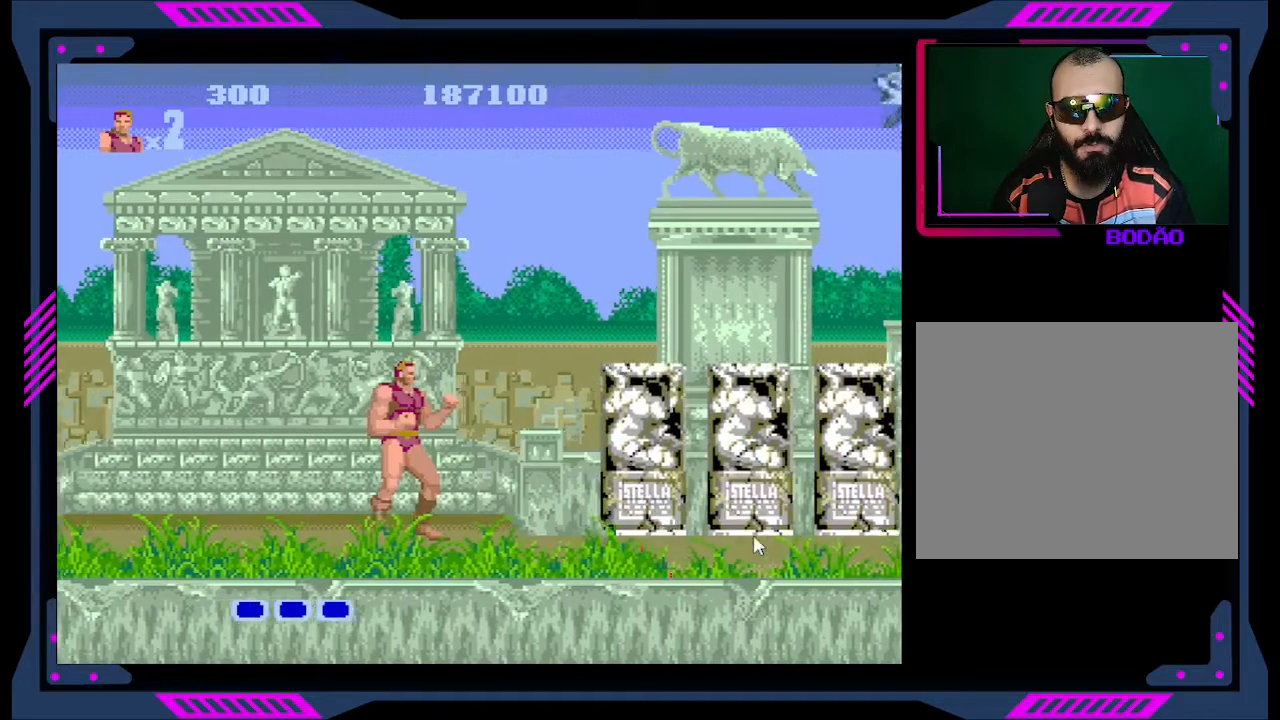
{"buttons": ["B", "DPAD_RIGHT"], "right_stick": "center", "events": [[167, "A", "down"], [300, "A", "up"], [500, "B", "down"]]}
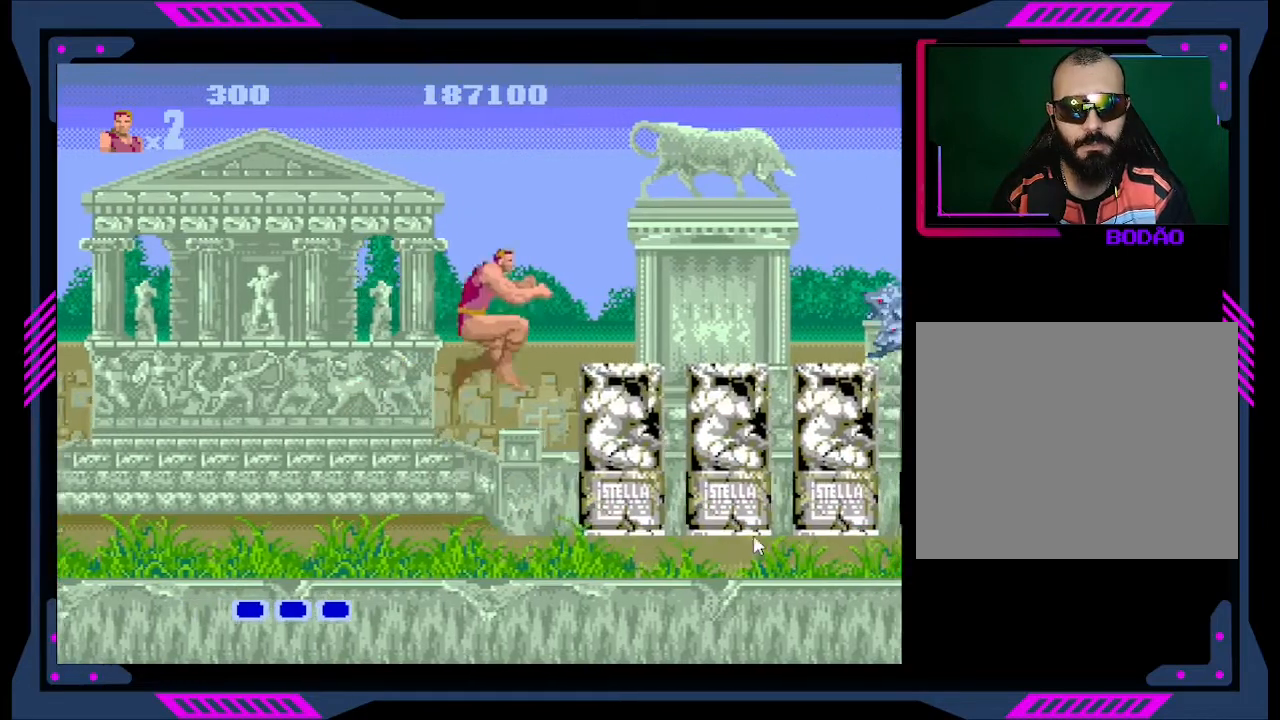
{"buttons": ["DPAD_RIGHT"], "right_stick": "center", "events": [[133, "B", "up"], [200, "B", "down"], [267, "B", "up"], [333, "B", "down"], [367, "B", "up"], [400, "B", "down"], [467, "B", "up"]]}
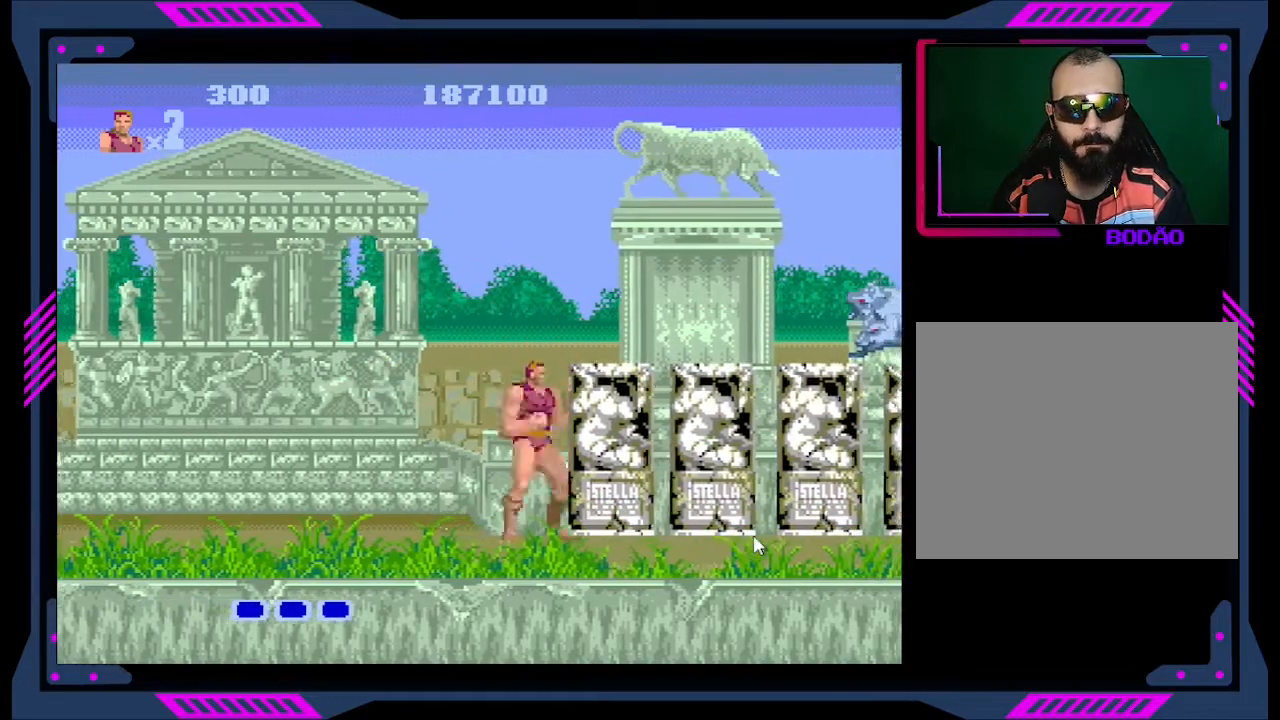
{"buttons": ["Y", "DPAD_RIGHT"], "right_stick": "center", "events": [[33, "B", "down"], [100, "B", "up"], [133, "B", "down"], [233, "B", "up"], [300, "Y", "down"], [400, "Y", "up"], [433, "Y", "down"]]}
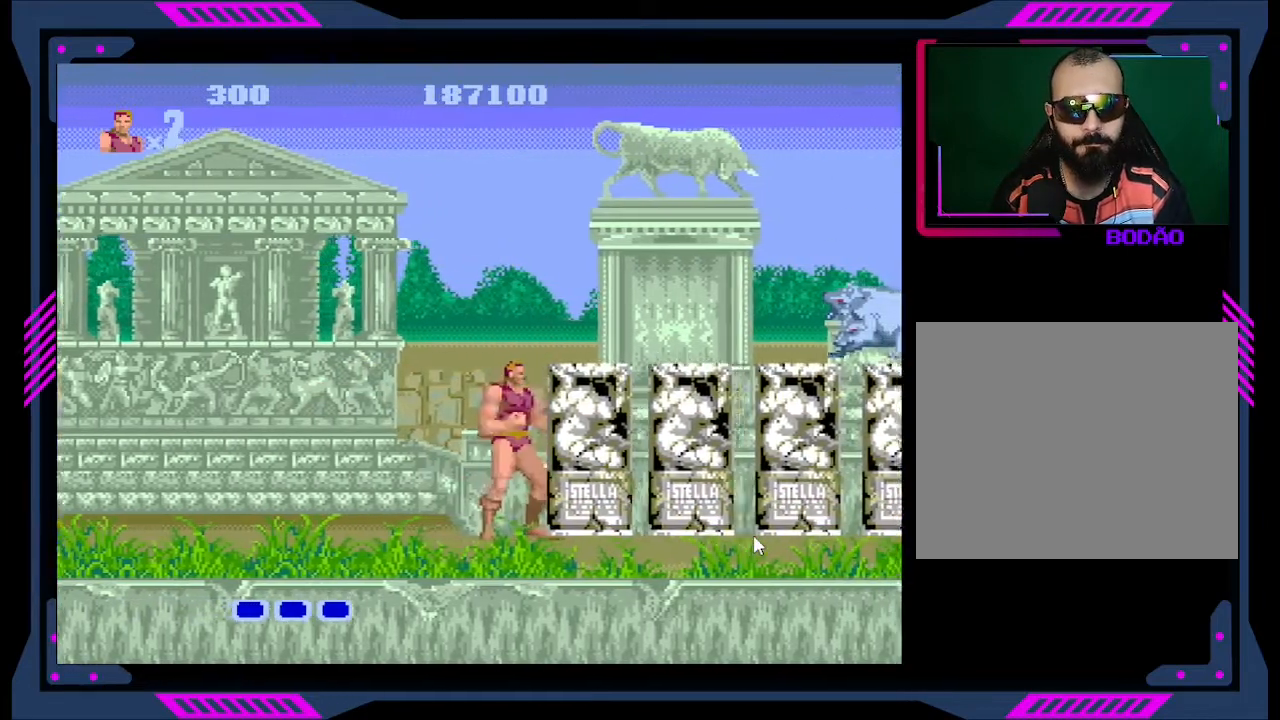
{"buttons": ["Y"], "right_stick": "center", "events": [[100, "Y", "up"], [133, "Y", "down"], [200, "Y", "up"], [267, "Y", "down"], [333, "Y", "up"], [367, "Y", "down"], [433, "DPAD_RIGHT", "up"], [467, "Y", "up"], [500, "Y", "down"]]}
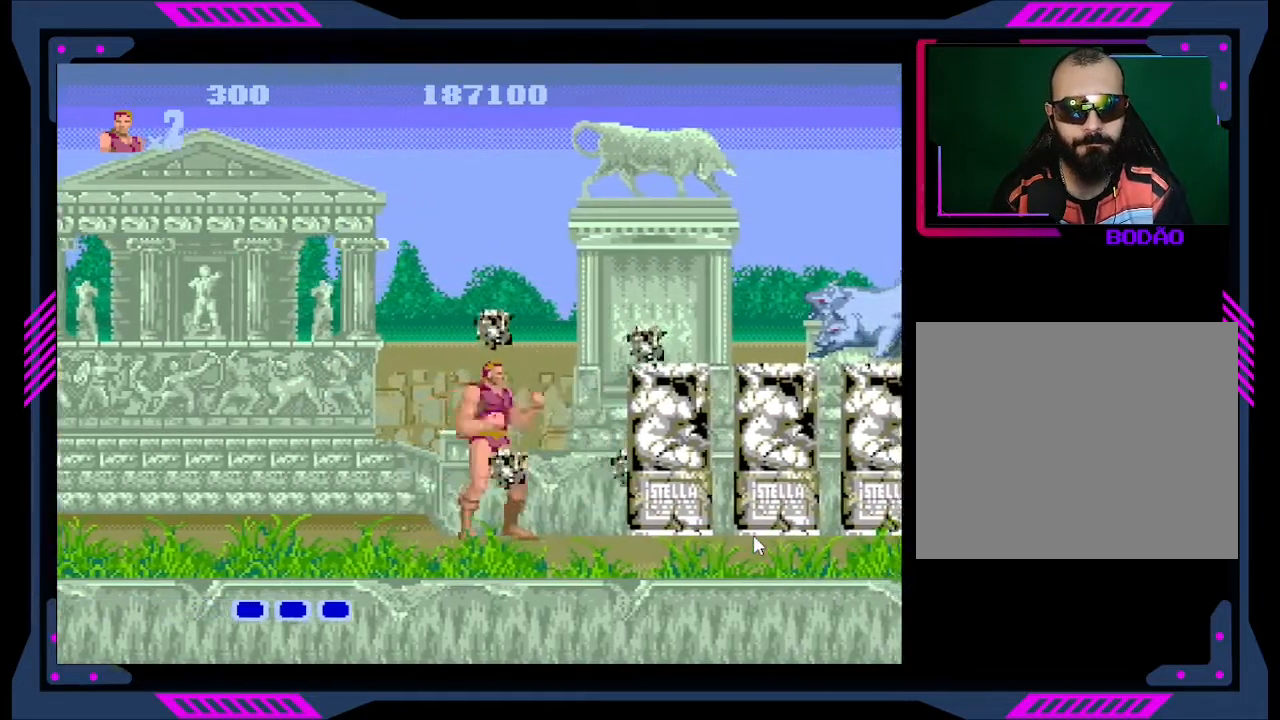
{"buttons": ["DPAD_RIGHT"], "right_stick": "center", "events": [[67, "Y", "up"], [133, "Y", "down"], [167, "Y", "up"], [233, "DPAD_RIGHT", "down"]]}
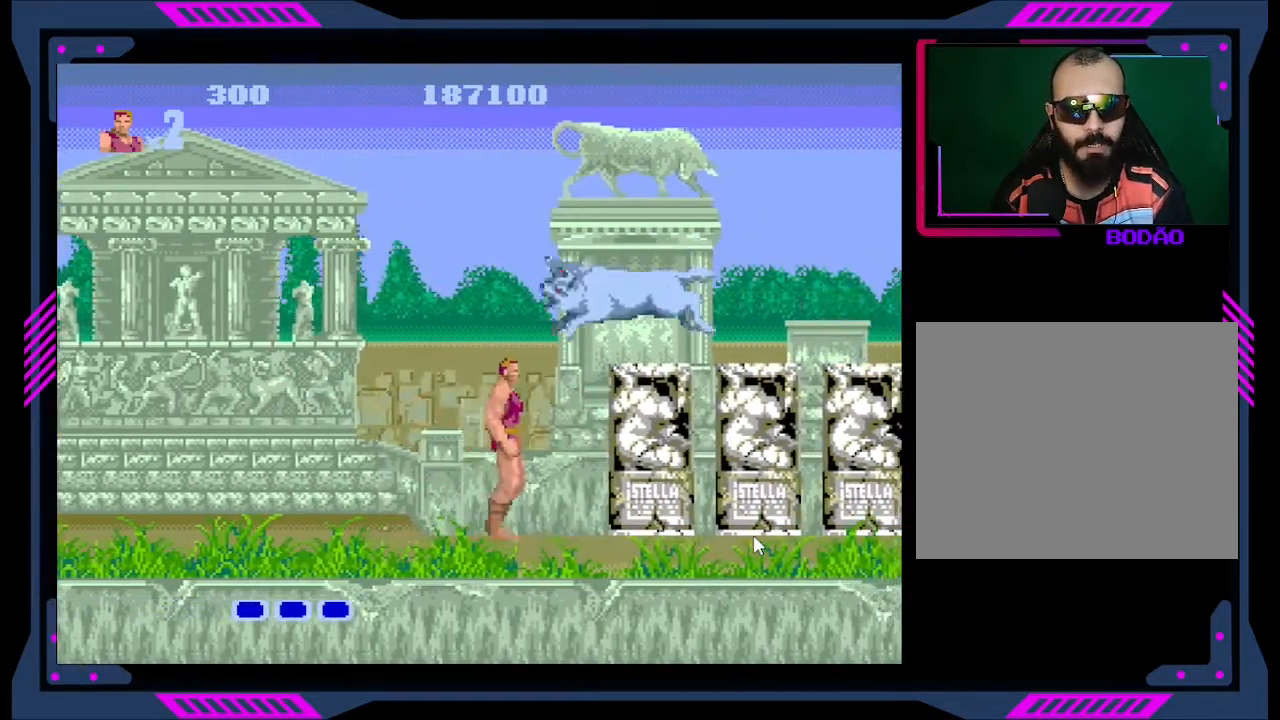
{"buttons": ["B", "DPAD_DOWN"], "right_stick": "center", "events": [[67, "DPAD_DOWN", "down"], [67, "DPAD_RIGHT", "up"], [100, "B", "down"], [200, "DPAD_LEFT", "down"], [233, "B", "up"], [267, "B", "down"], [333, "DPAD_LEFT", "up"], [433, "B", "up"], [467, "B", "down"]]}
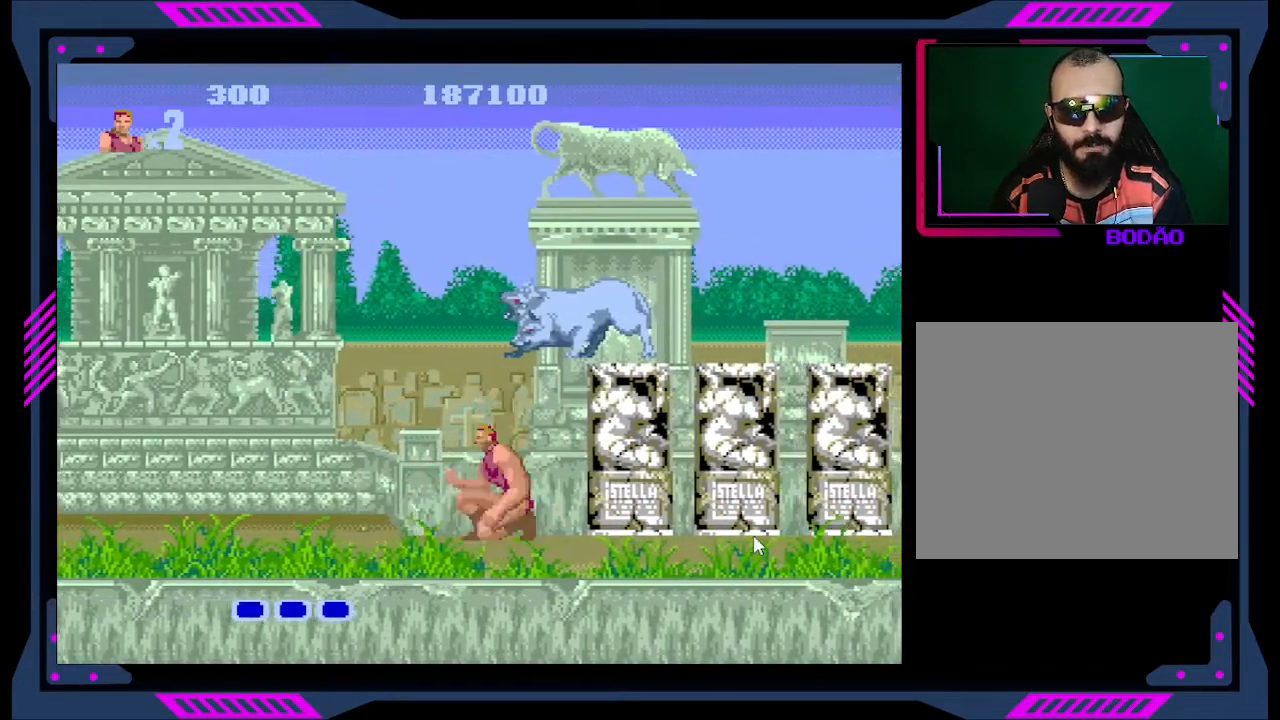
{"buttons": ["DPAD_DOWN"], "right_stick": "center", "events": [[33, "B", "up"], [67, "DPAD_DOWN", "up"], [467, "DPAD_DOWN", "down"]]}